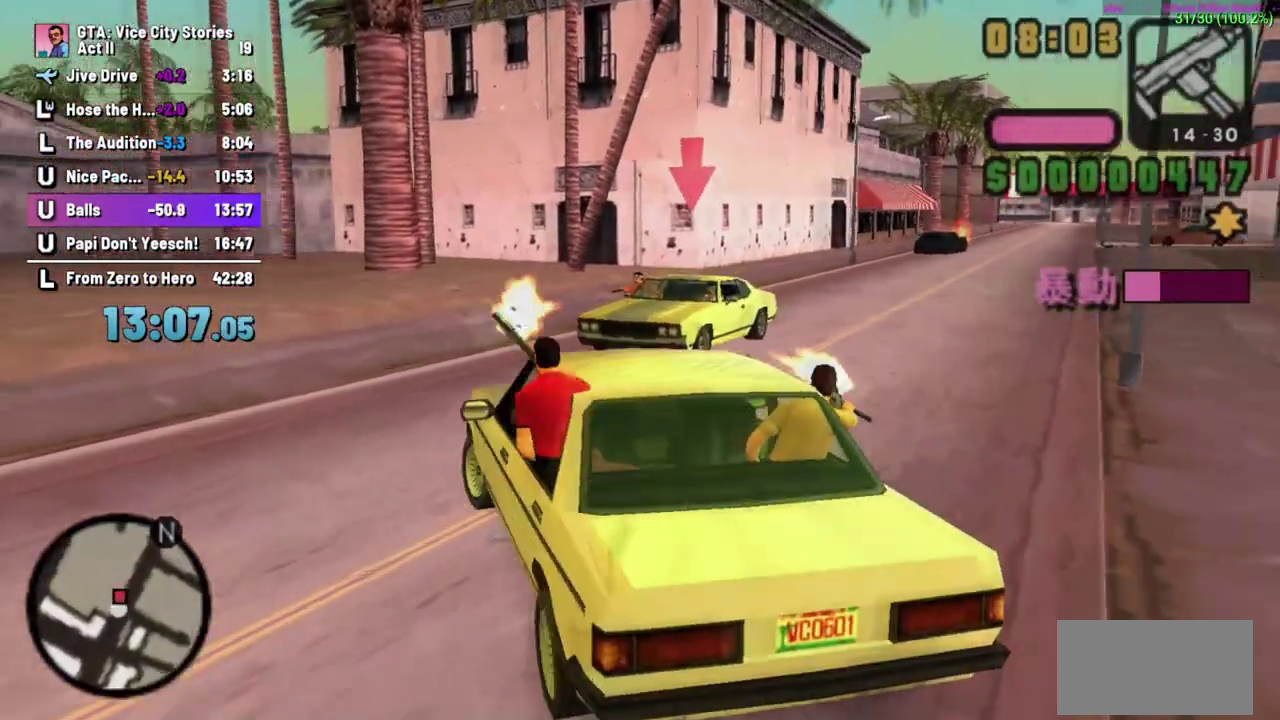
Gameplay with a controller (Xbox layout); each line is a JSON object with the inputs held at the frame after it. "events" lists button and stick changes between this image and that frame as [ms after this image, input, new state], when the widget could be followed in between. Not read: B L1 L2 L3 R2 R3 X.
{"buttons": ["R1"], "left_stick": "center", "events": [[283, "A", "up"], [283, "left_stick", "center"], [317, "R1", "down"]]}
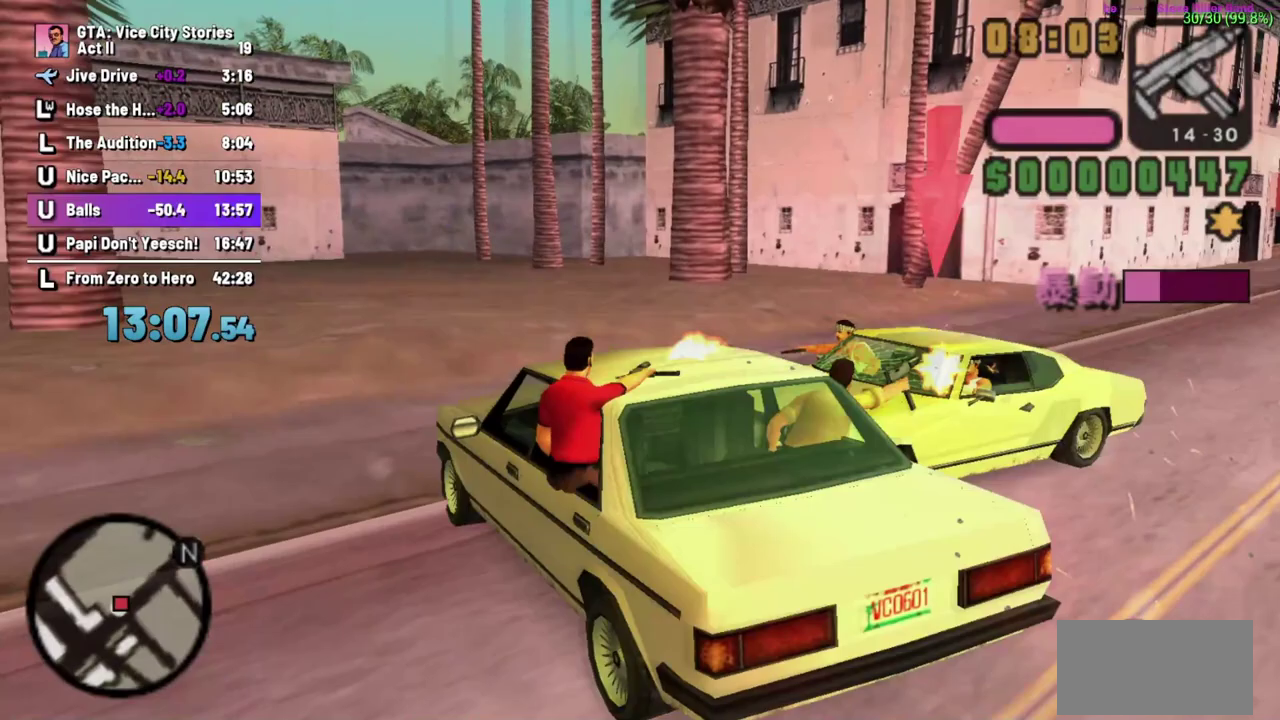
{"buttons": [], "left_stick": "right", "events": [[50, "A", "down"], [117, "A", "up"], [300, "left_stick", "right"], [417, "R1", "up"]]}
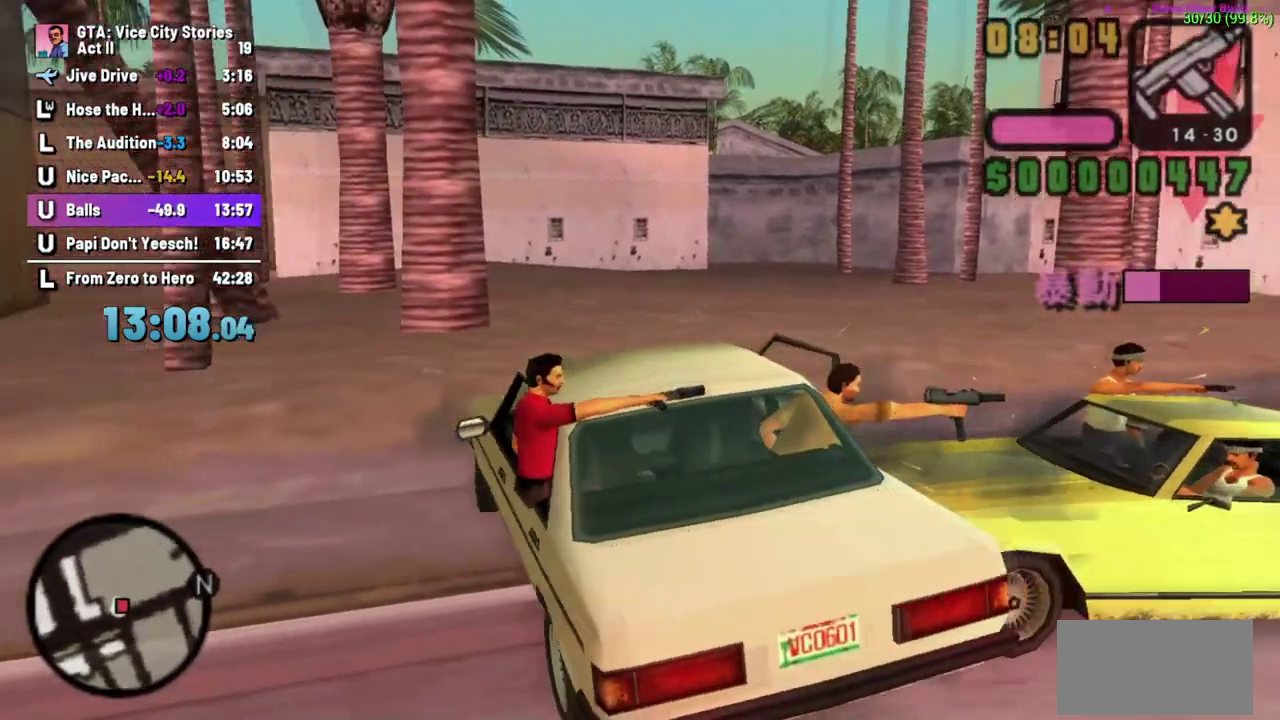
{"buttons": ["A", "R1"], "left_stick": "right", "events": [[17, "R1", "down"], [50, "left_stick", "center"], [383, "left_stick", "right"], [433, "A", "down"]]}
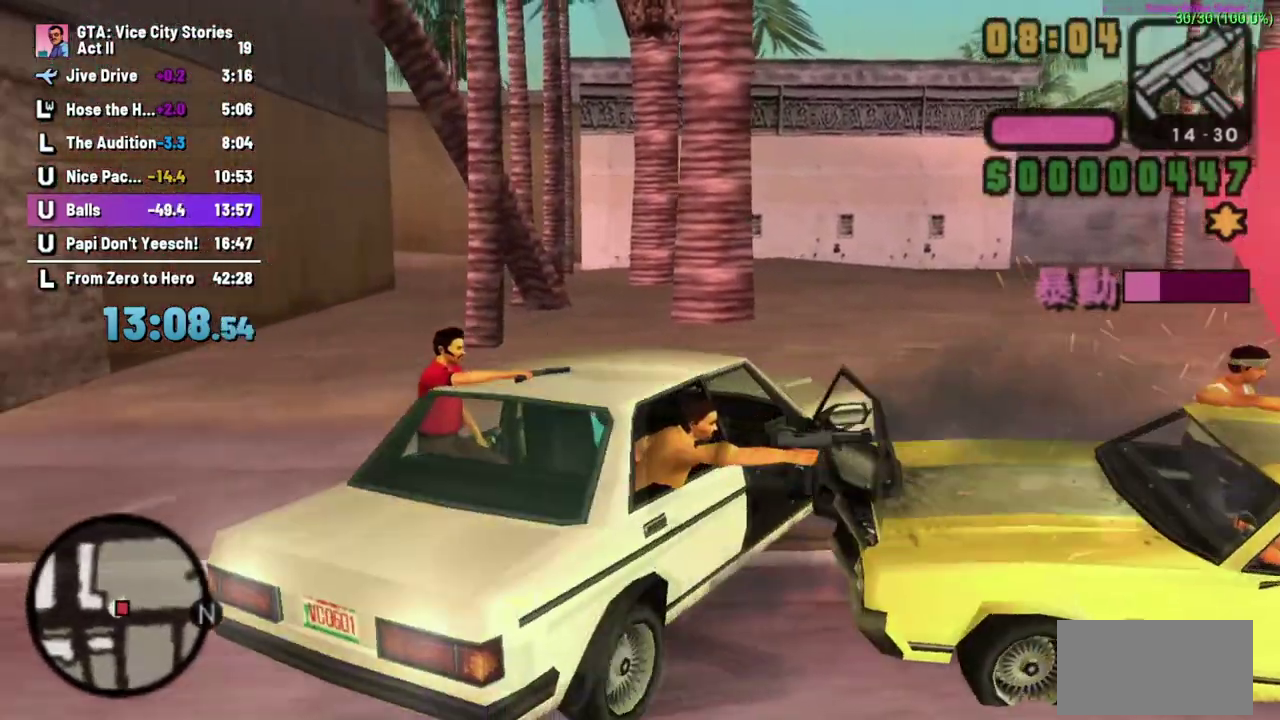
{"buttons": ["A", "R1"], "left_stick": "right", "events": []}
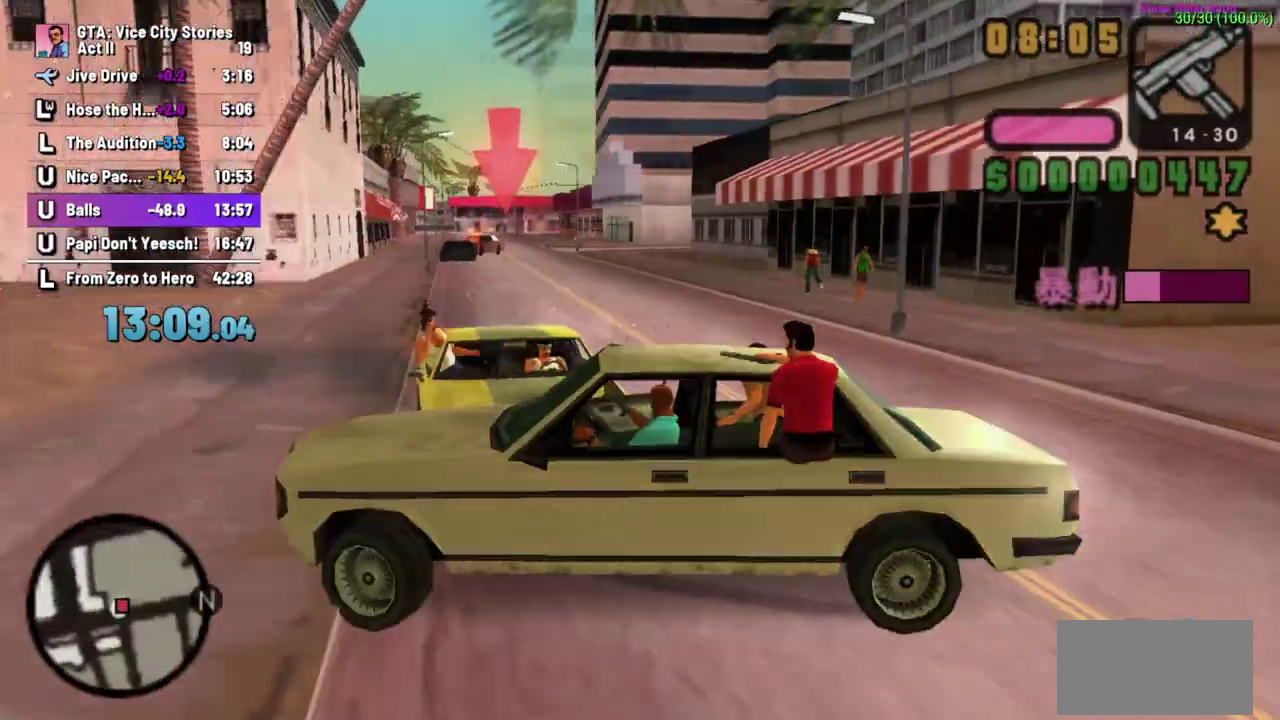
{"buttons": ["A", "R1"], "left_stick": "left", "events": [[150, "A", "up"], [217, "left_stick", "down-right"], [283, "left_stick", "center"], [367, "A", "down"], [433, "left_stick", "left"]]}
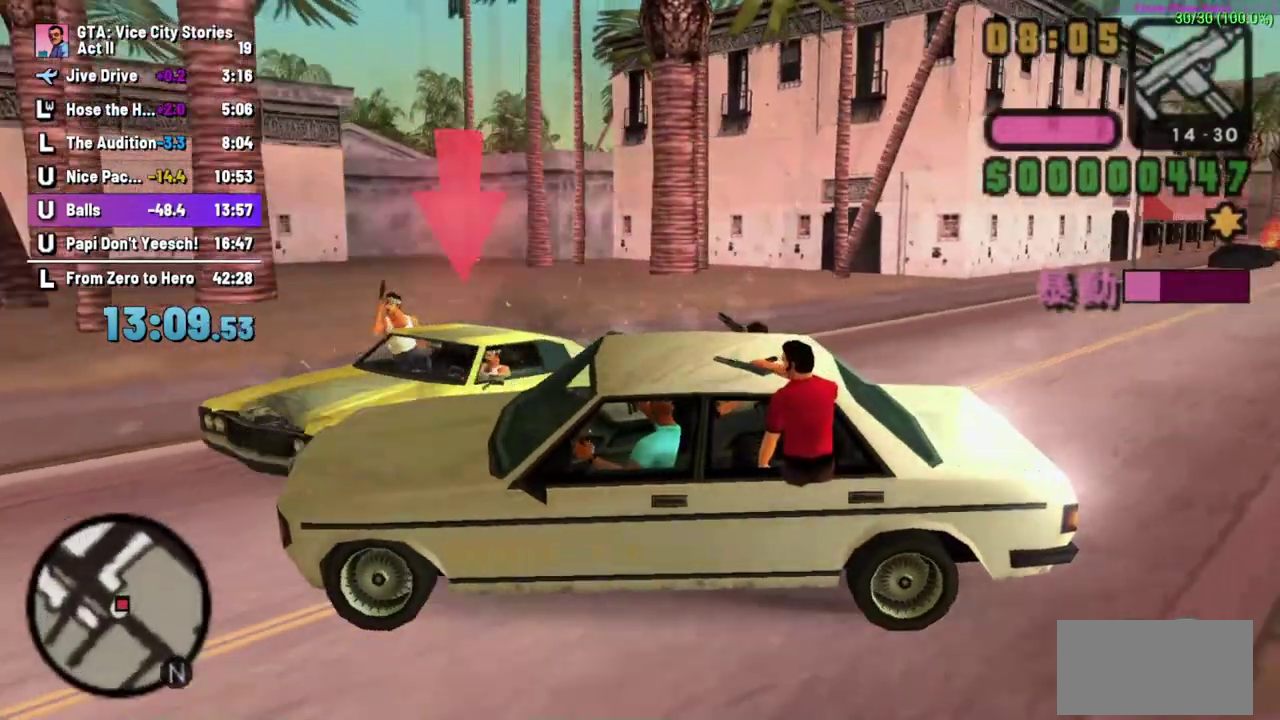
{"buttons": ["A", "R1"], "left_stick": "center", "events": [[350, "left_stick", "center"]]}
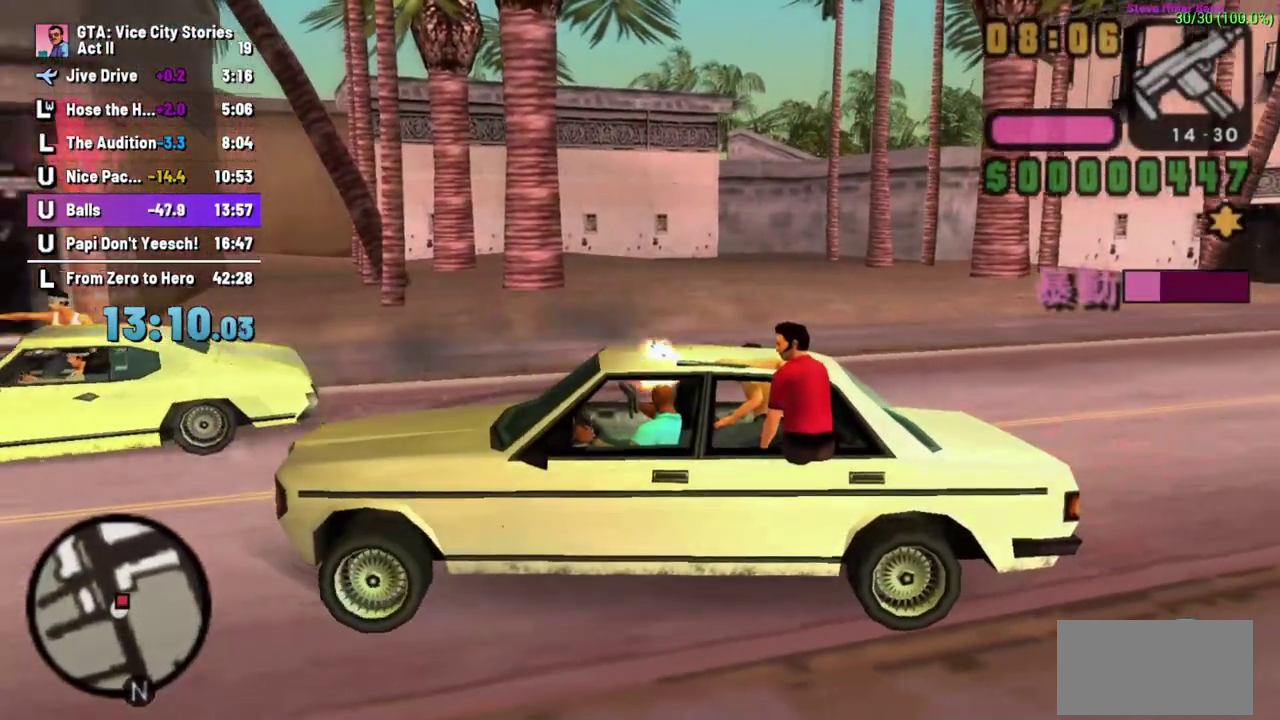
{"buttons": ["A"], "left_stick": "center"}
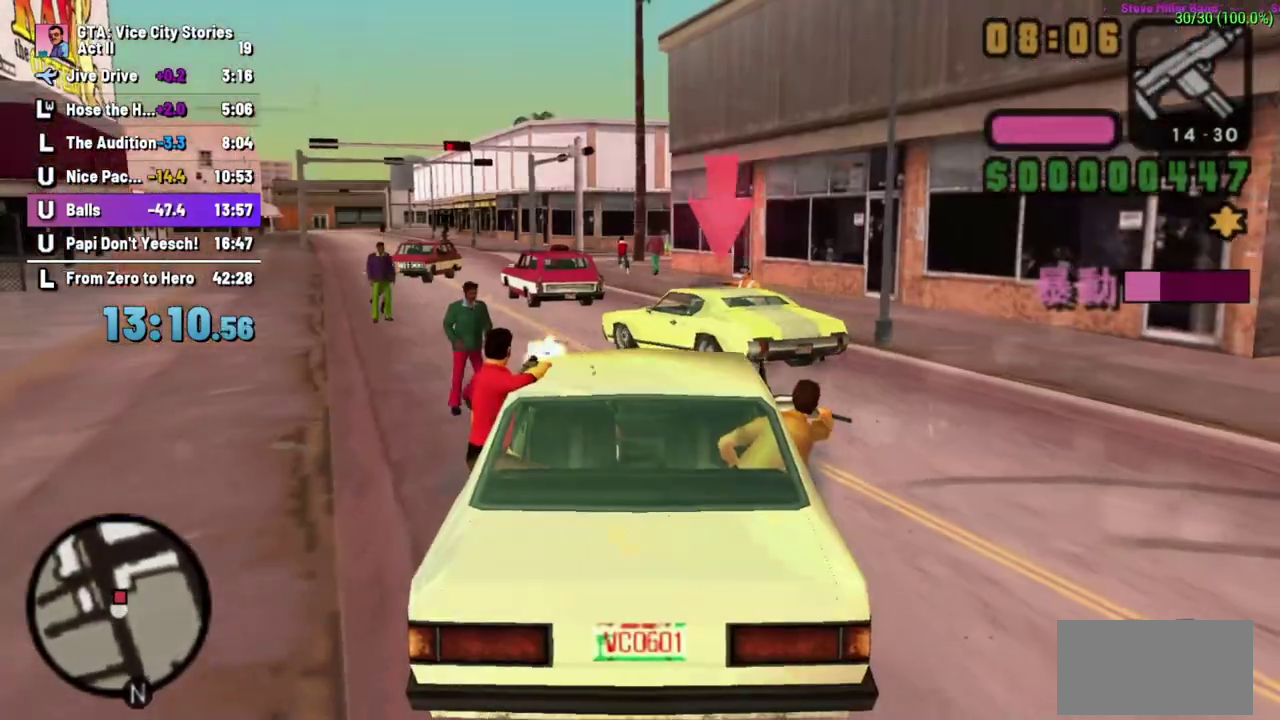
{"buttons": ["A"], "left_stick": "center", "events": []}
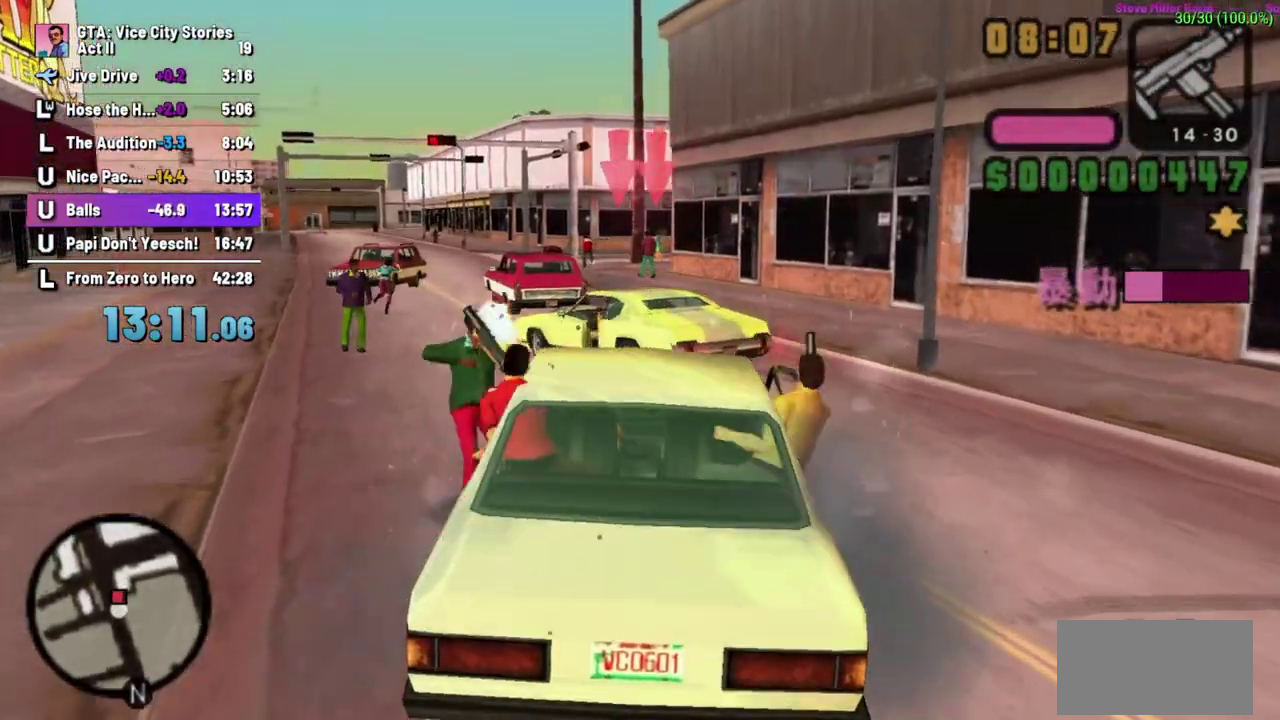
{"buttons": ["R1"], "left_stick": "center", "events": [[100, "left_stick", "left"], [167, "A", "up"], [300, "left_stick", "center"], [333, "R1", "down"]]}
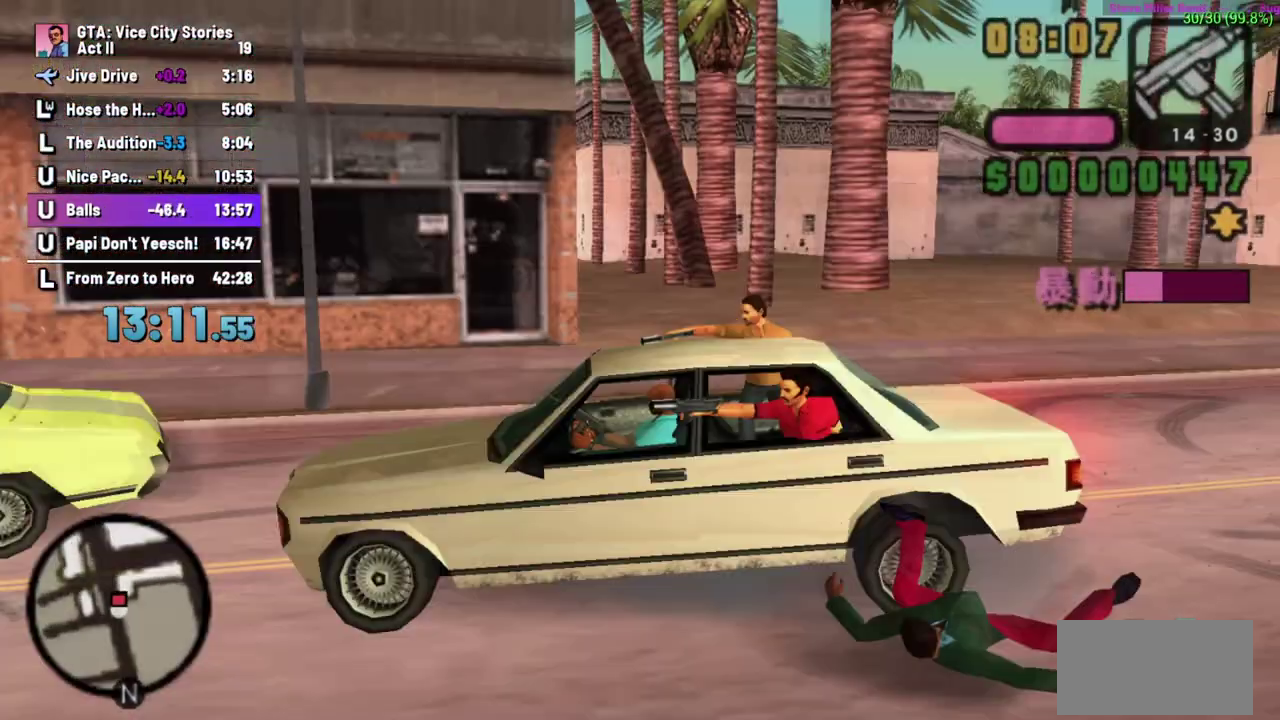
{"buttons": ["R1"], "left_stick": "right"}
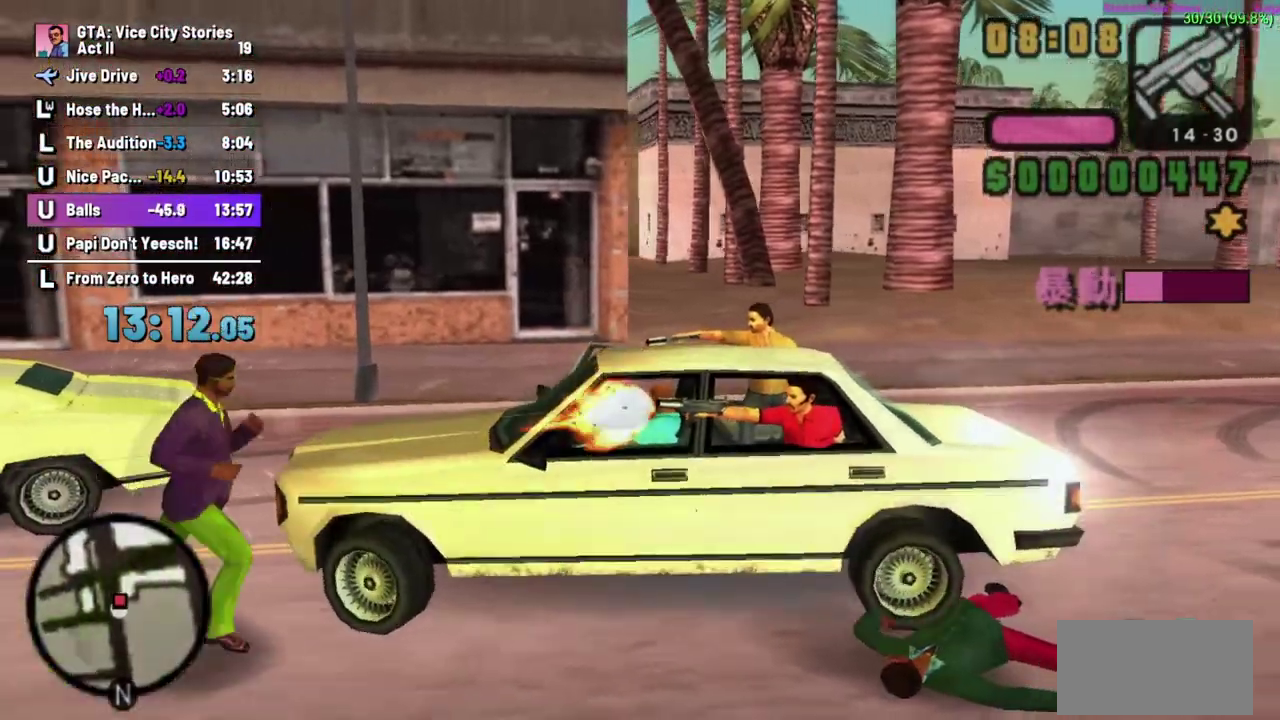
{"buttons": ["A", "R1"], "left_stick": "center"}
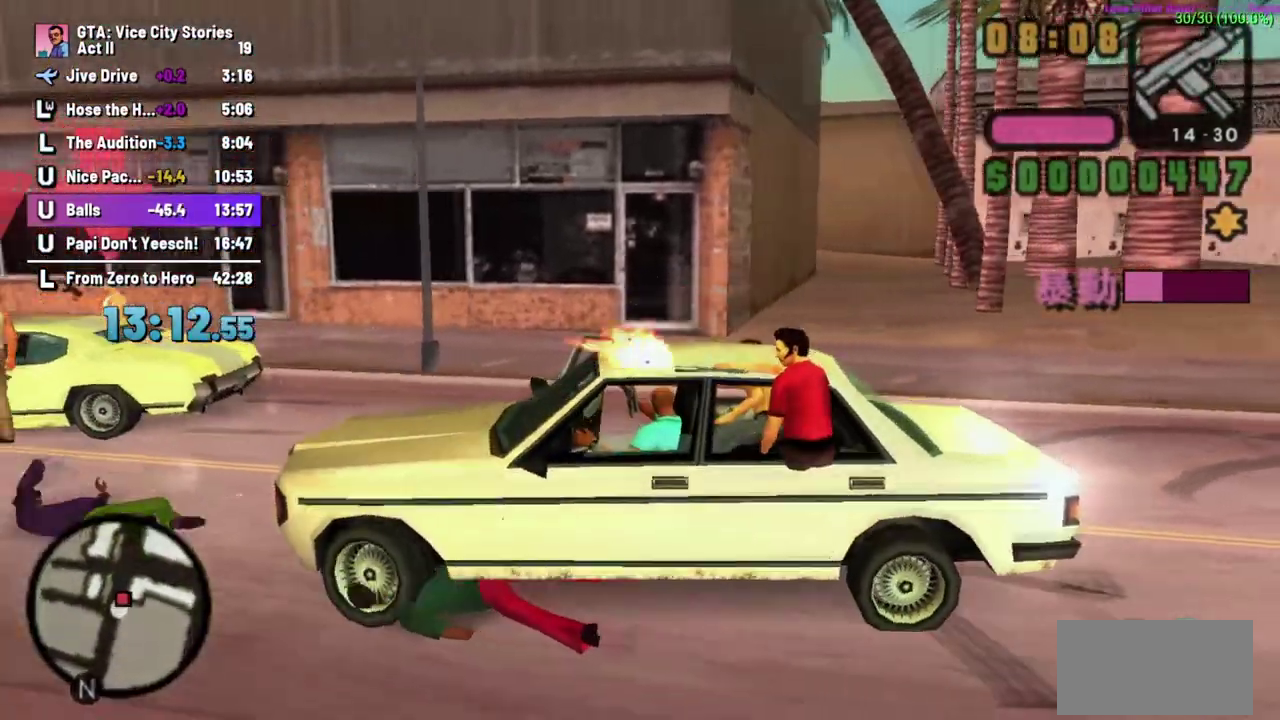
{"buttons": ["A", "R1"], "left_stick": "center"}
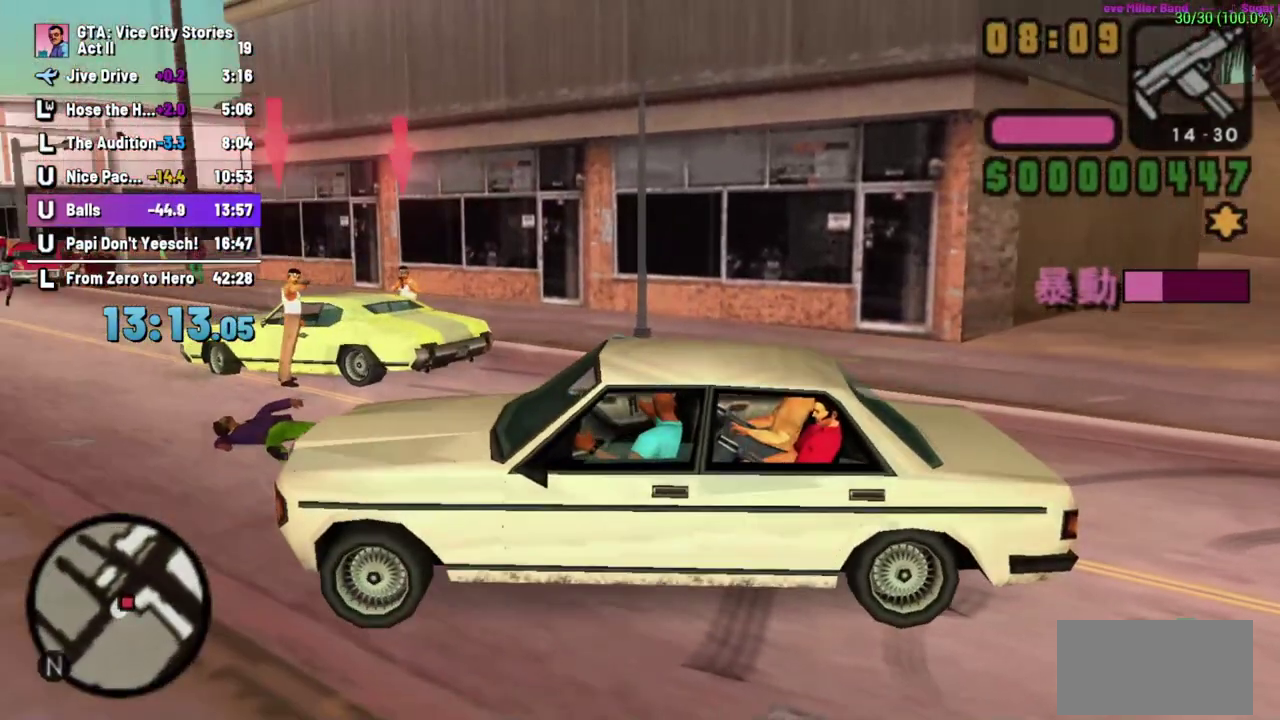
{"buttons": ["A", "R1"], "left_stick": "left", "events": [[133, "A", "up"], [233, "left_stick", "left"], [483, "A", "down"]]}
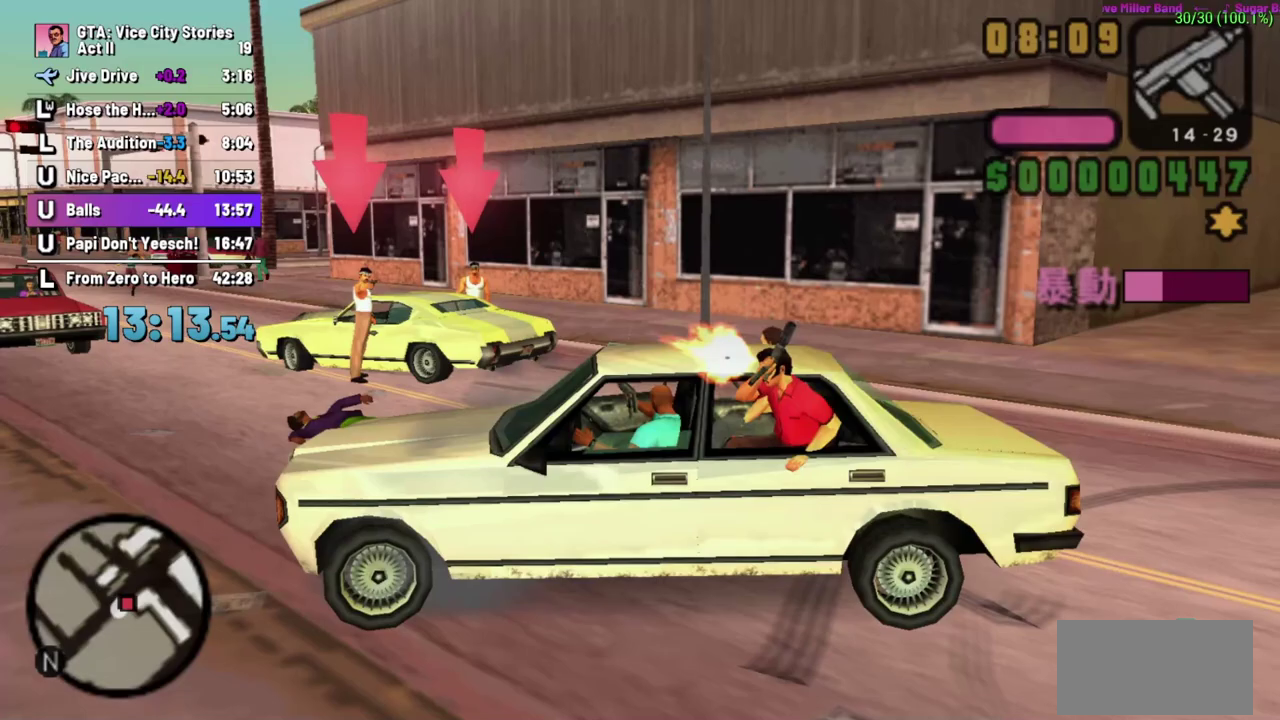
{"buttons": ["R1"], "left_stick": "center", "events": [[350, "A", "up"], [367, "left_stick", "center"]]}
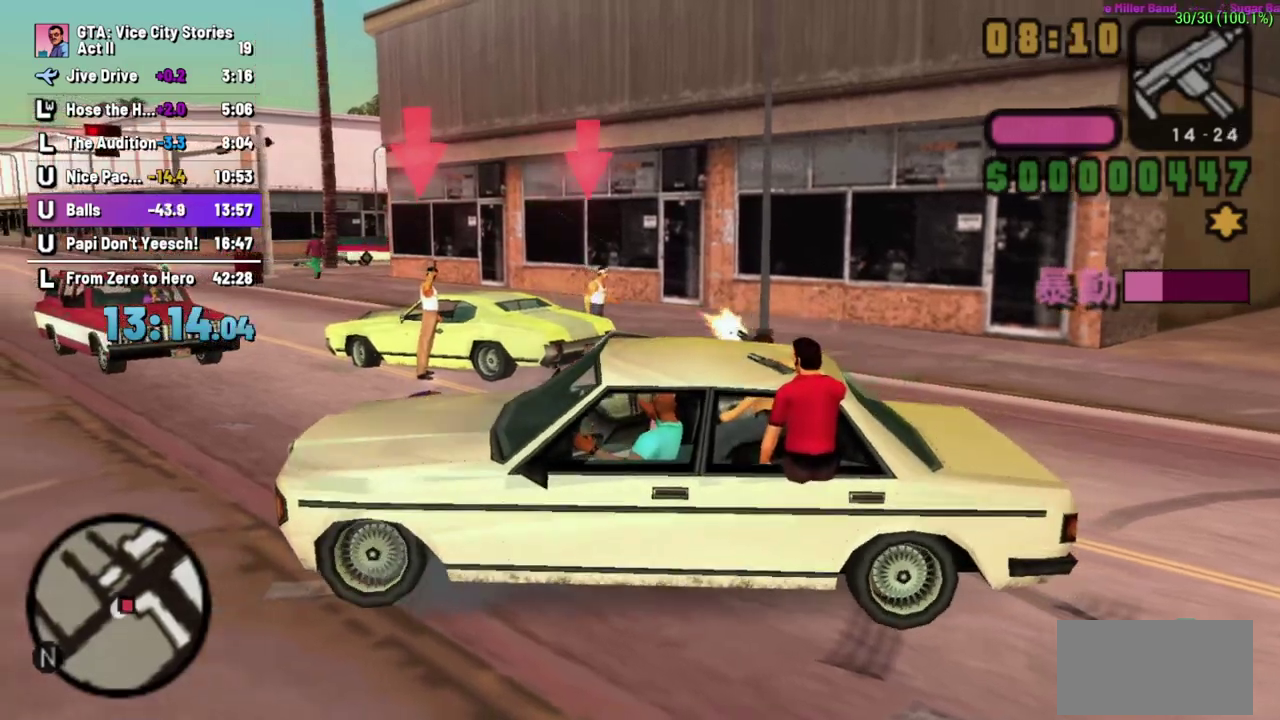
{"buttons": ["R1"], "left_stick": "left", "events": [[100, "A", "down"], [267, "left_stick", "left"], [467, "A", "up"]]}
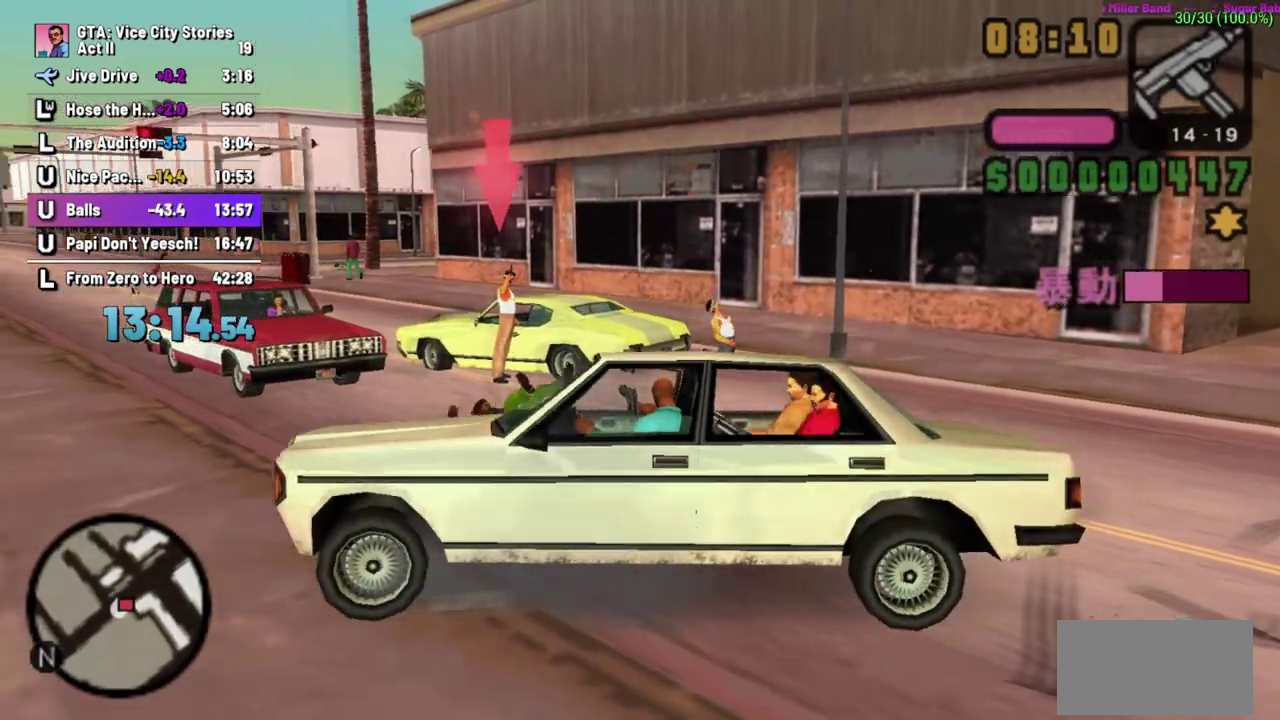
{"buttons": ["R1"], "left_stick": "right", "events": [[17, "A", "down"], [83, "A", "up"], [100, "left_stick", "center"], [233, "left_stick", "right"], [267, "A", "down"], [400, "A", "up"]]}
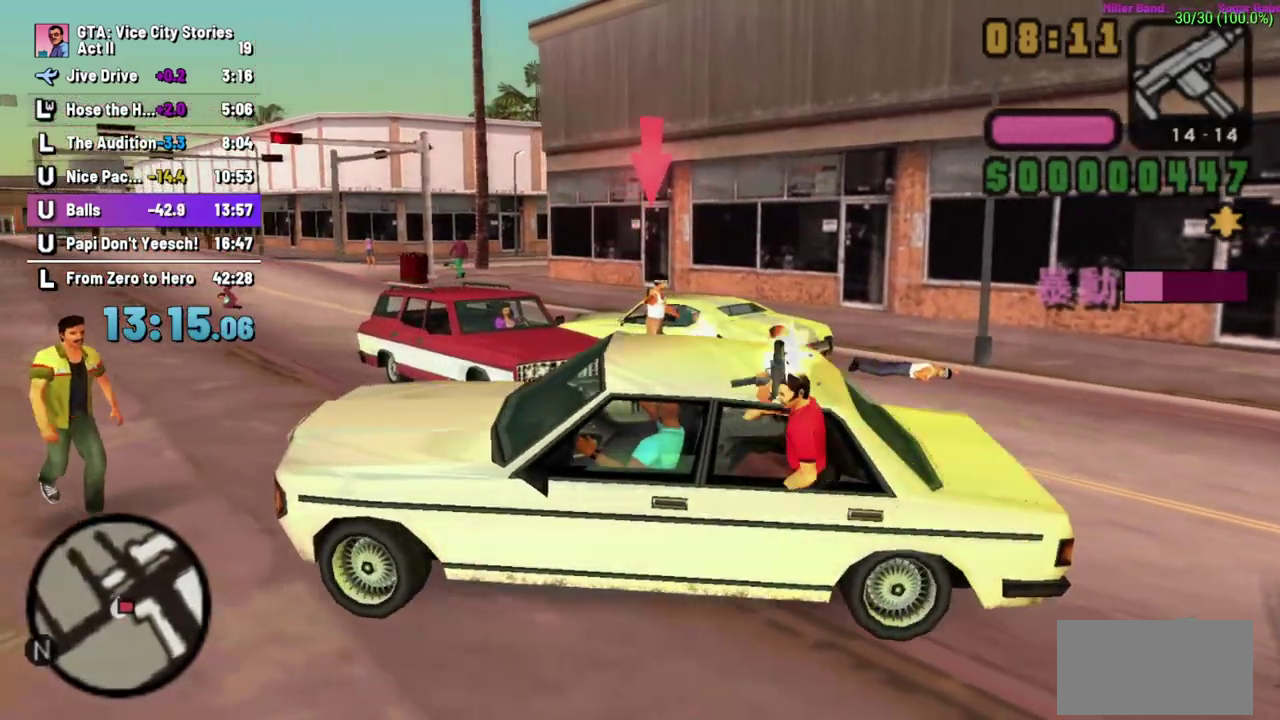
{"buttons": ["A"], "left_stick": "center", "events": [[100, "A", "down"], [200, "R1", "up"], [467, "left_stick", "center"]]}